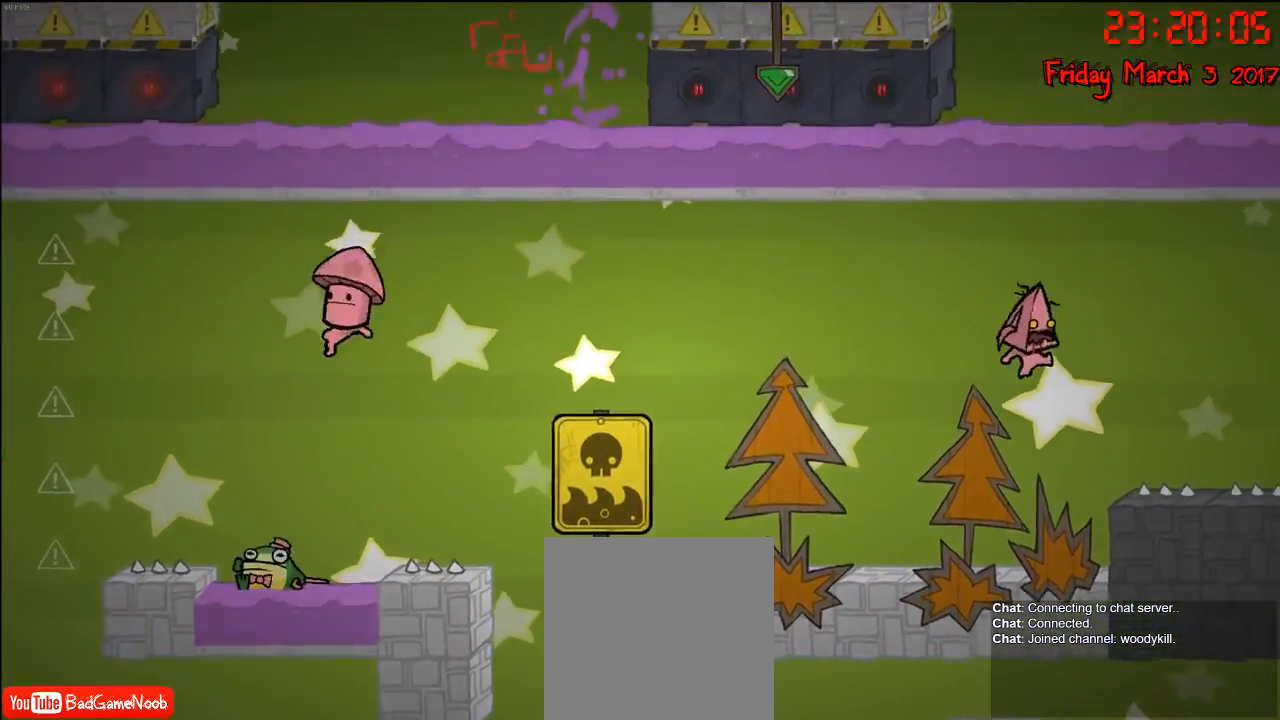
Gameplay with a controller (Xbox layout); each line is a JSON object with the inputs held at the frame after it. "events" lists button and stick changes between this image and that frame as [ms after this image, input, new state], when the widget could be followed in between.
{"buttons": [], "left_stick": "right", "right_stick": "center", "events": [[33, "left_stick", "center"], [417, "left_stick", "right"]]}
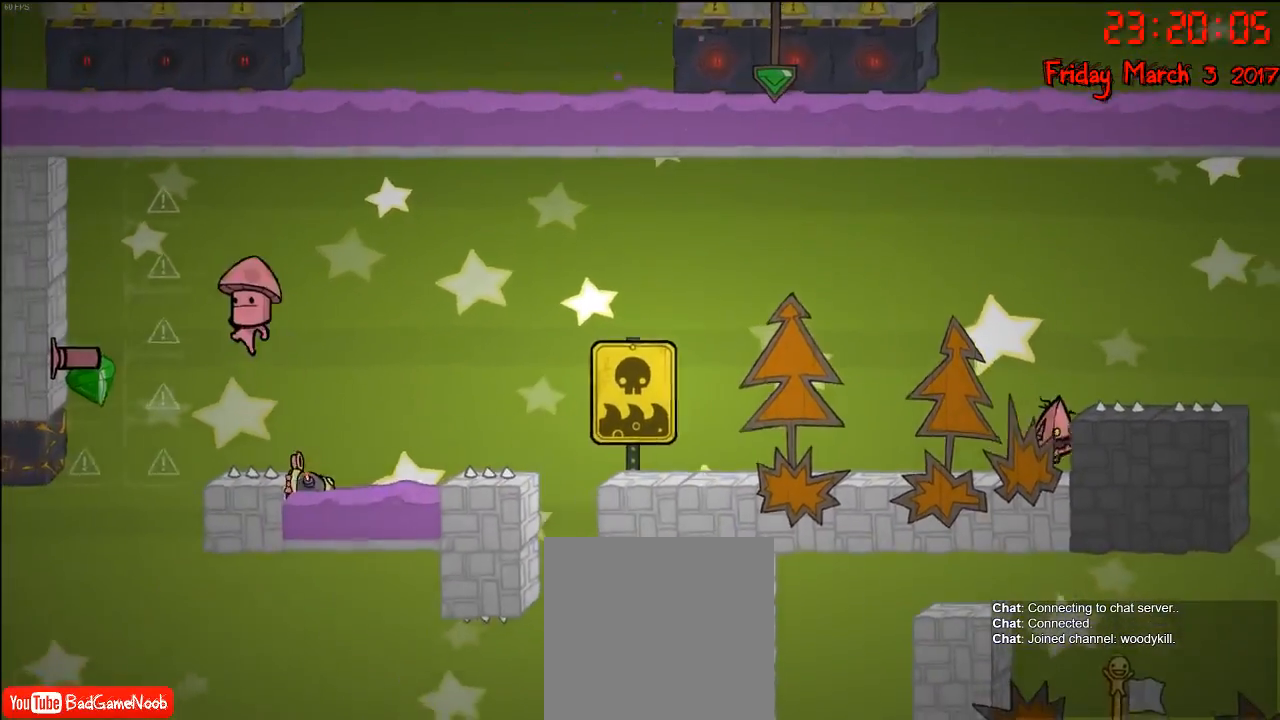
{"buttons": [], "left_stick": "center", "right_stick": "center", "events": [[117, "left_stick", "center"]]}
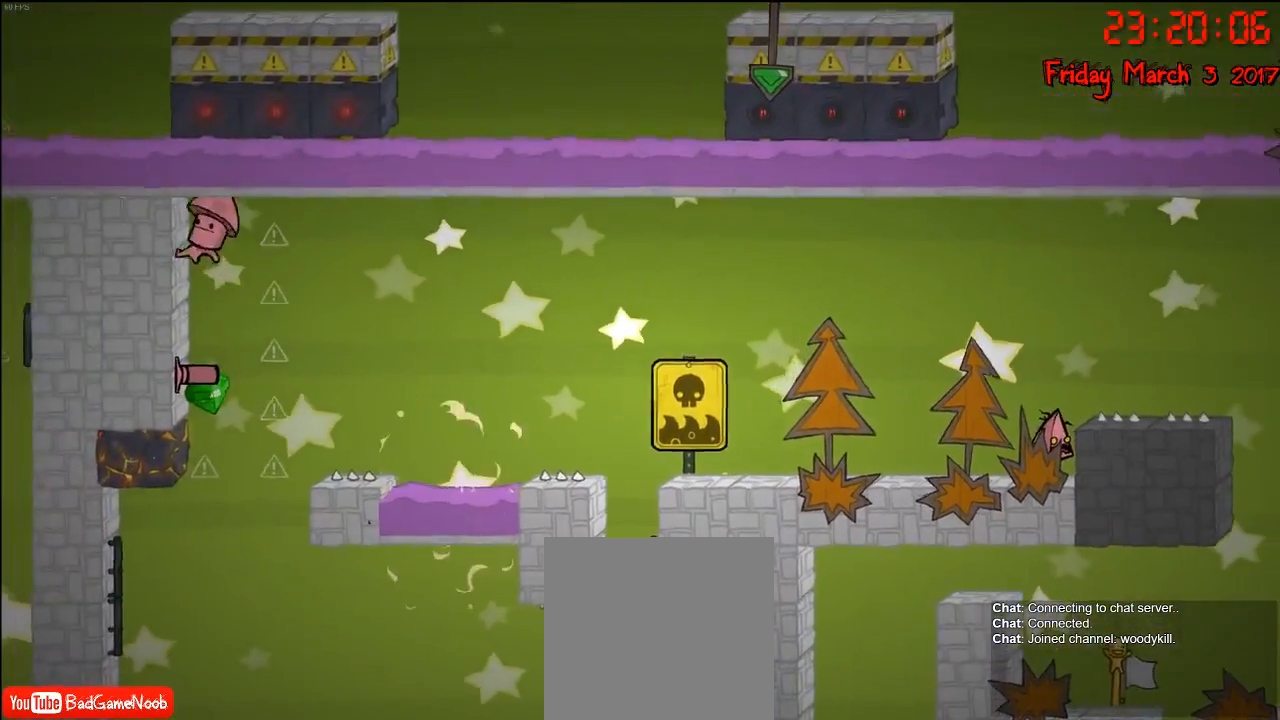
{"buttons": [], "left_stick": "center", "right_stick": "right", "events": [[467, "right_stick", "right"]]}
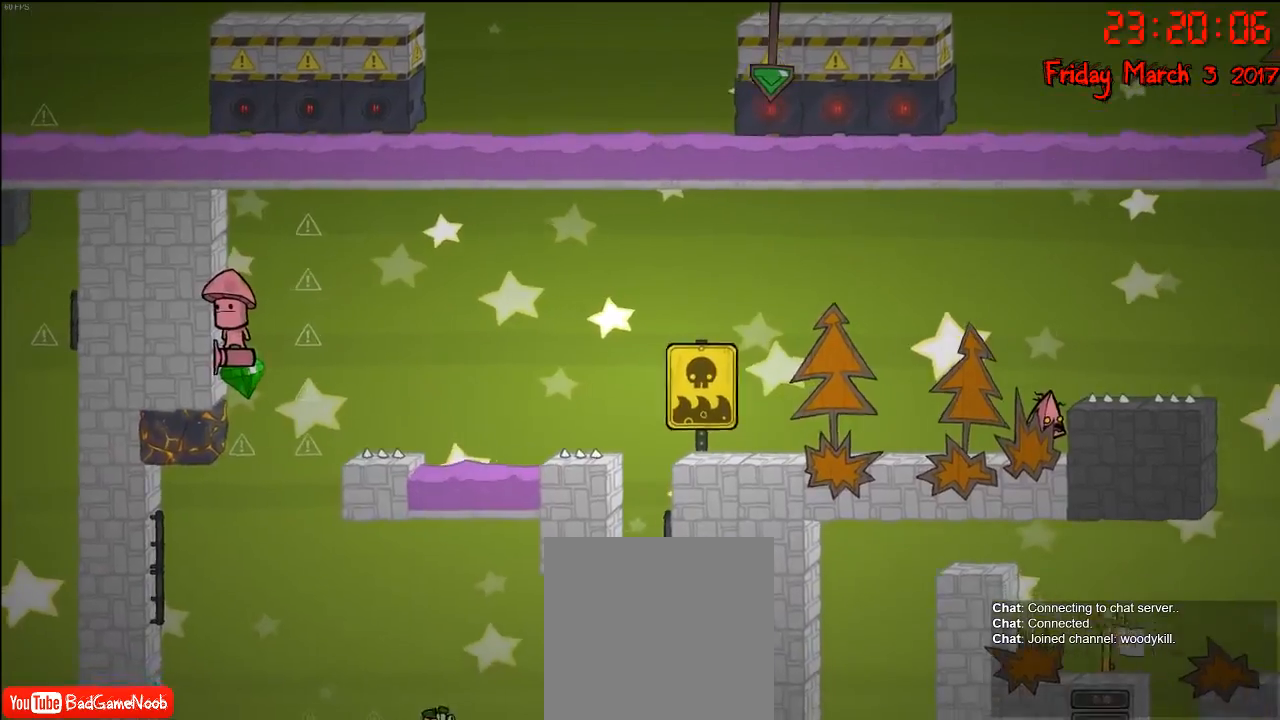
{"buttons": [], "left_stick": "center", "right_stick": "right", "events": []}
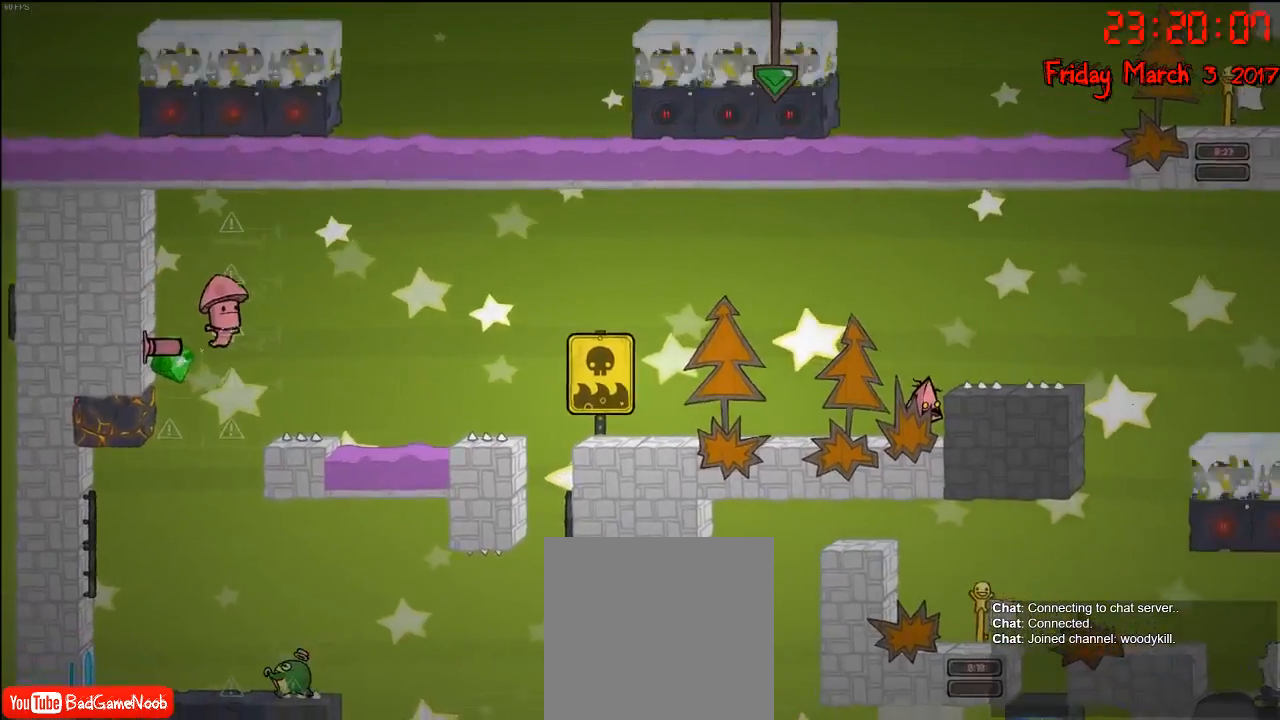
{"buttons": [], "left_stick": "center", "right_stick": "right", "events": []}
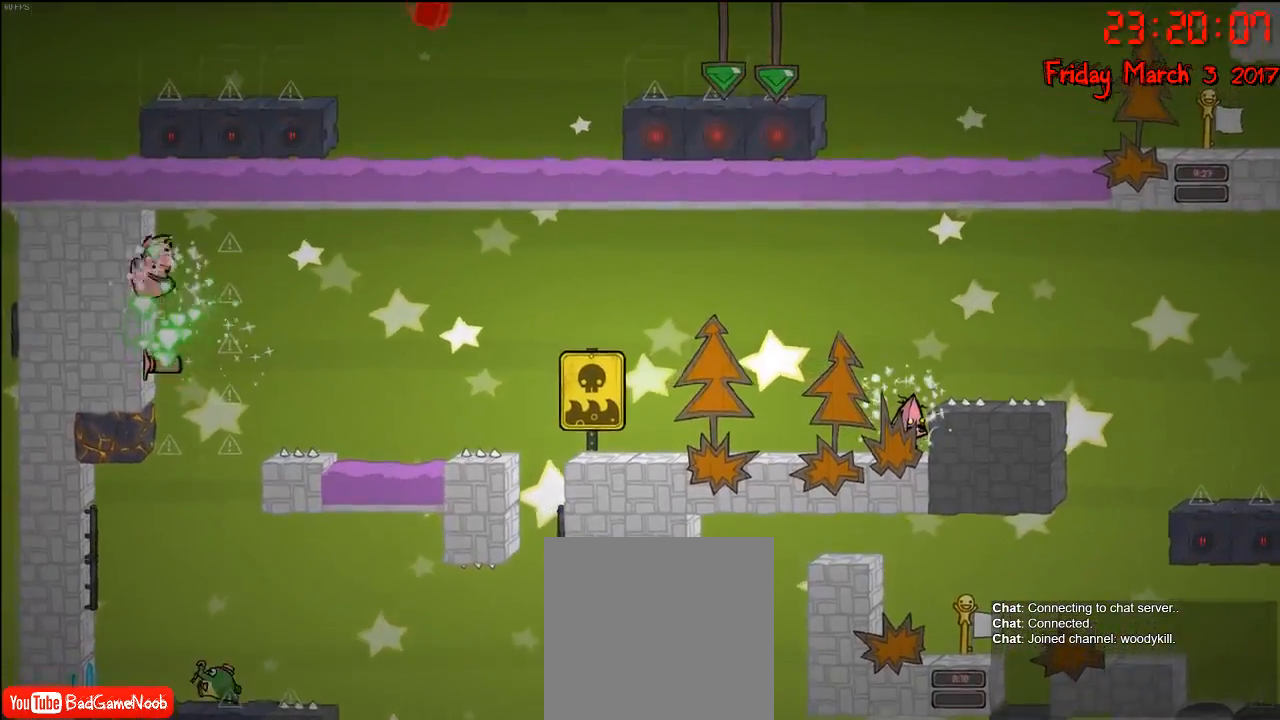
{"buttons": [], "left_stick": "center", "right_stick": "right", "events": []}
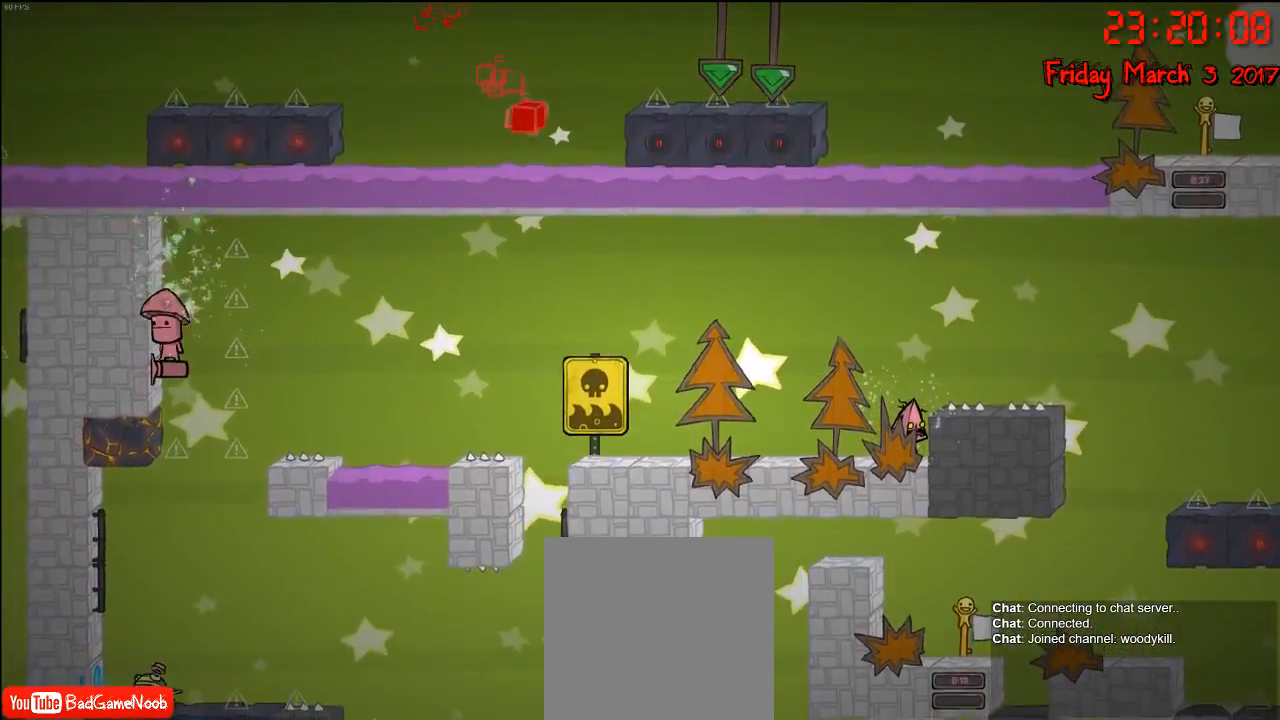
{"buttons": [], "left_stick": "left", "right_stick": "center", "events": [[50, "left_stick", "left"], [100, "right_stick", "center"]]}
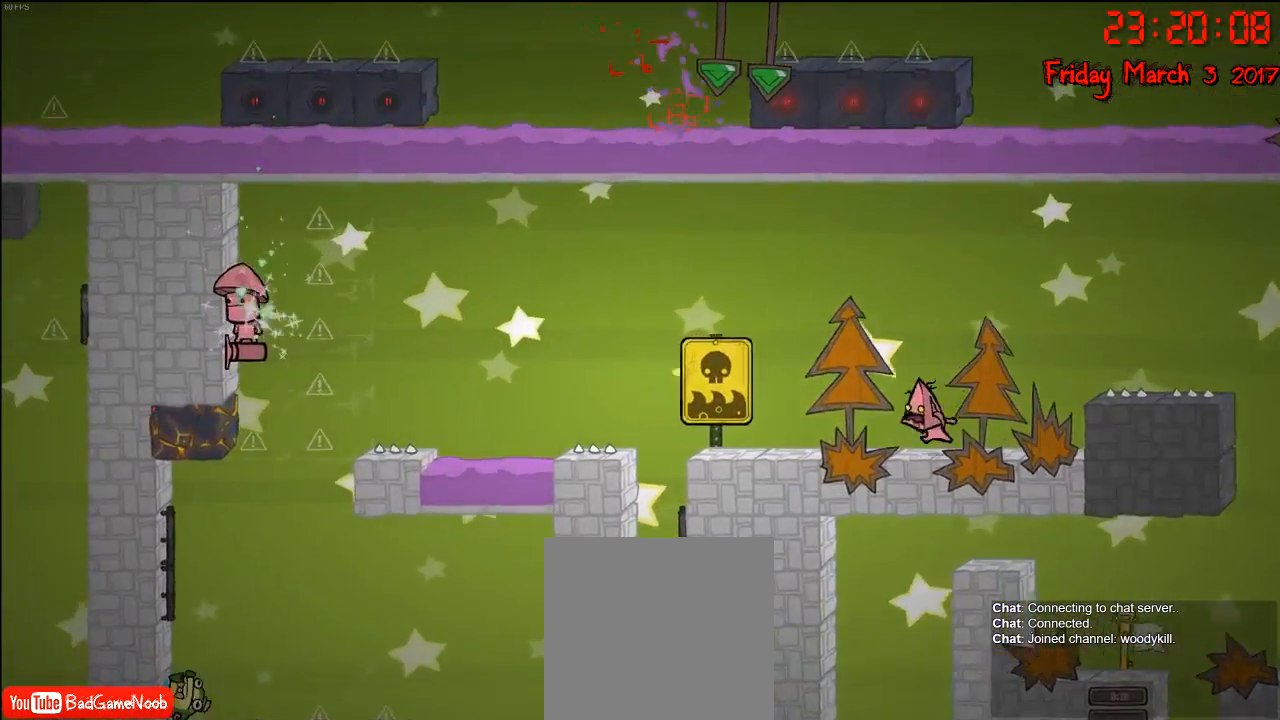
{"buttons": [], "left_stick": "left", "right_stick": "center", "events": []}
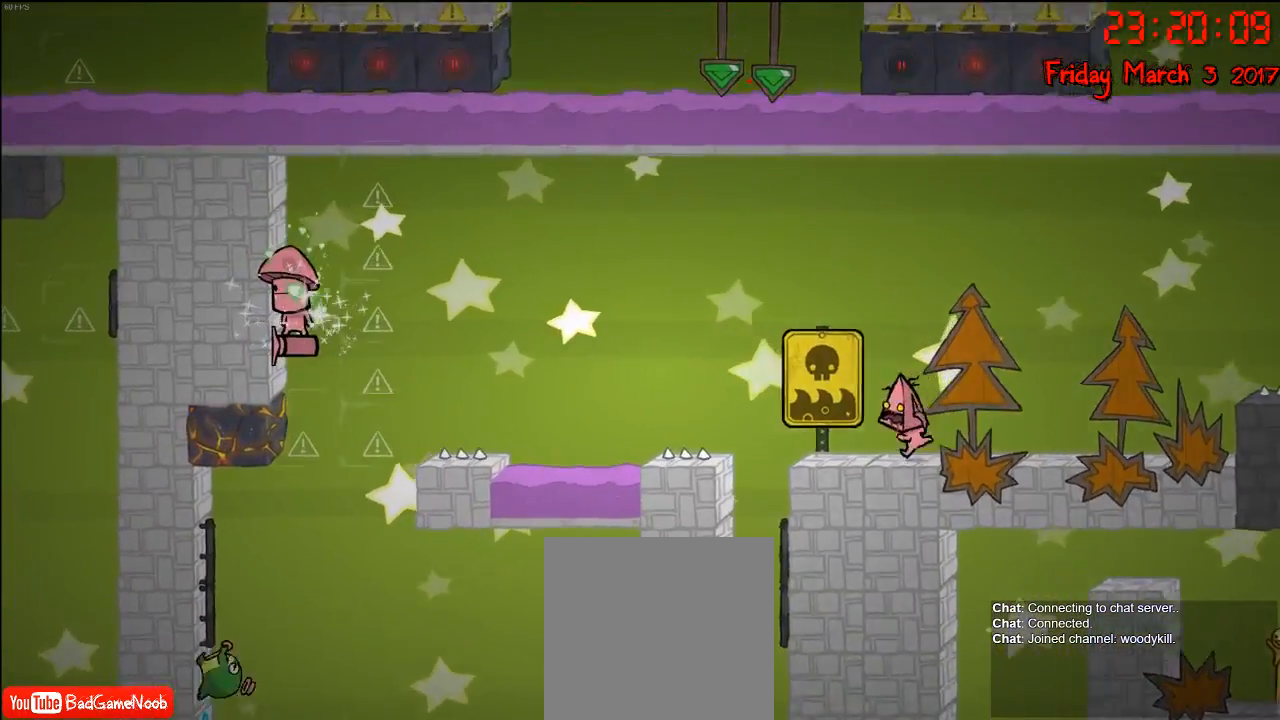
{"buttons": [], "left_stick": "center", "right_stick": "center", "events": [[100, "left_stick", "center"], [283, "left_stick", "left"], [433, "left_stick", "center"]]}
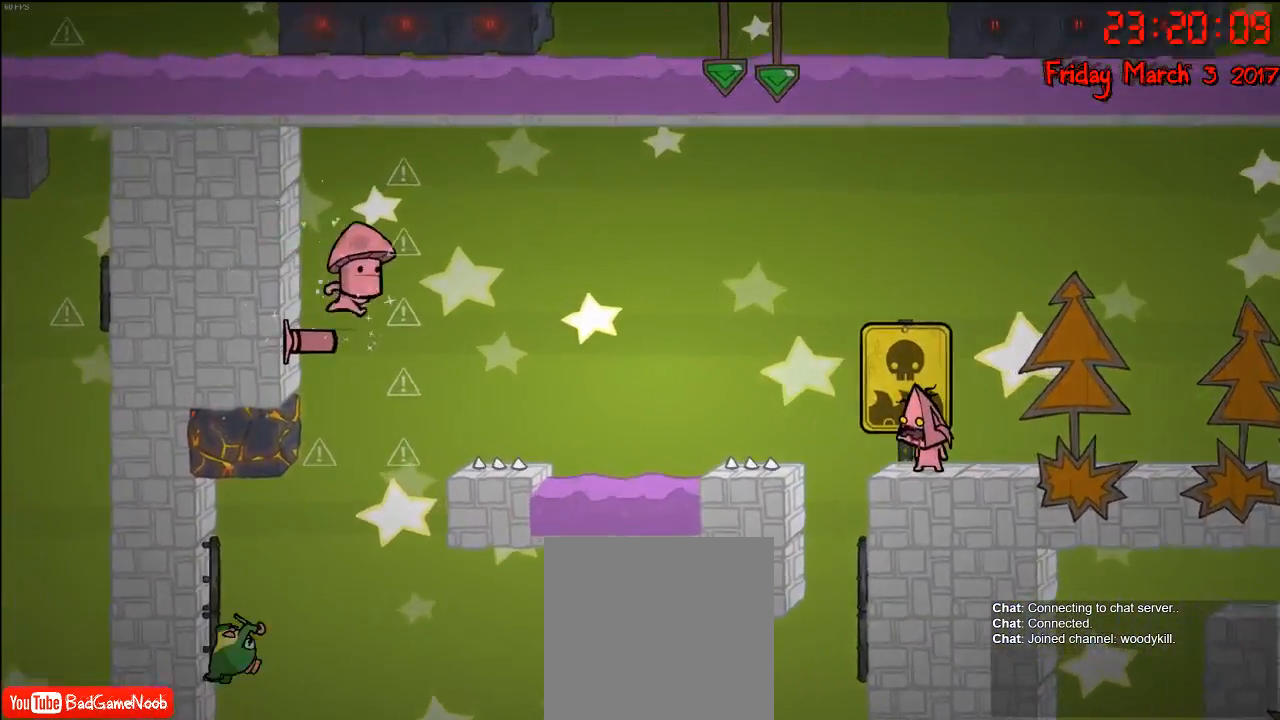
{"buttons": [], "left_stick": "center", "right_stick": "center", "events": [[50, "left_stick", "left"], [367, "left_stick", "center"]]}
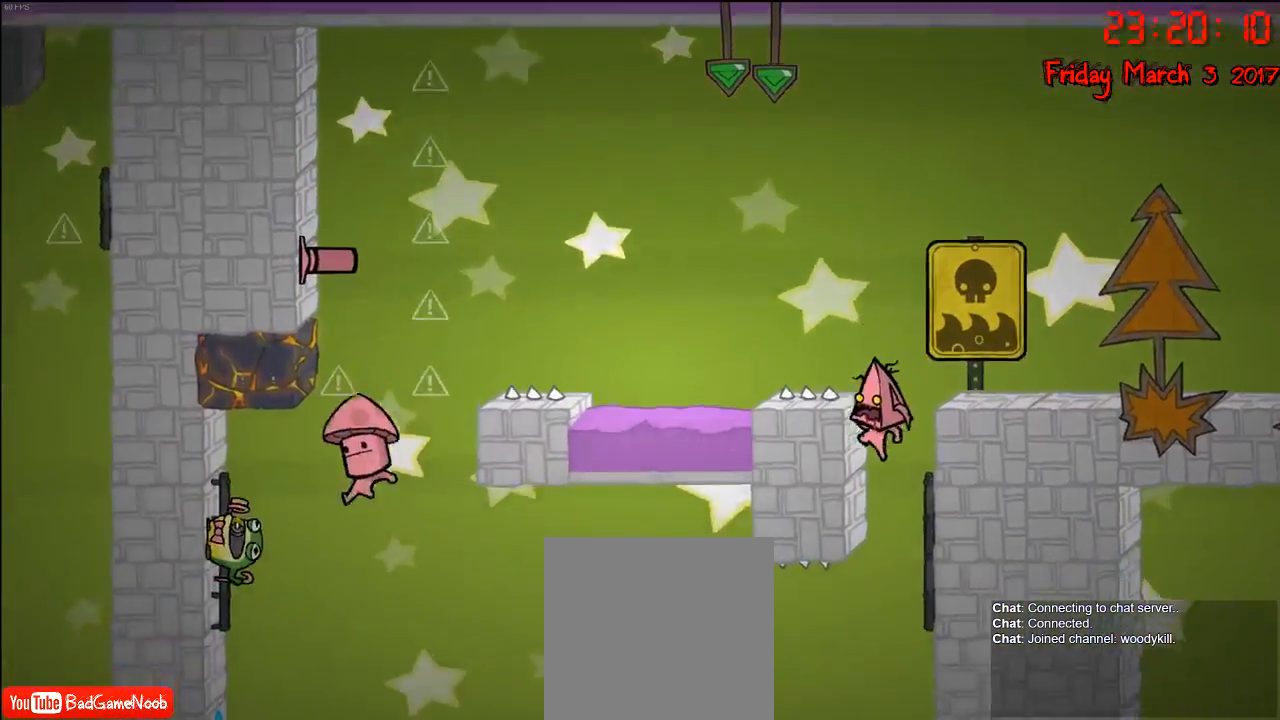
{"buttons": ["R2"], "left_stick": "center", "right_stick": "center", "events": [[17, "left_stick", "right"], [117, "R2", "down"], [200, "left_stick", "center"]]}
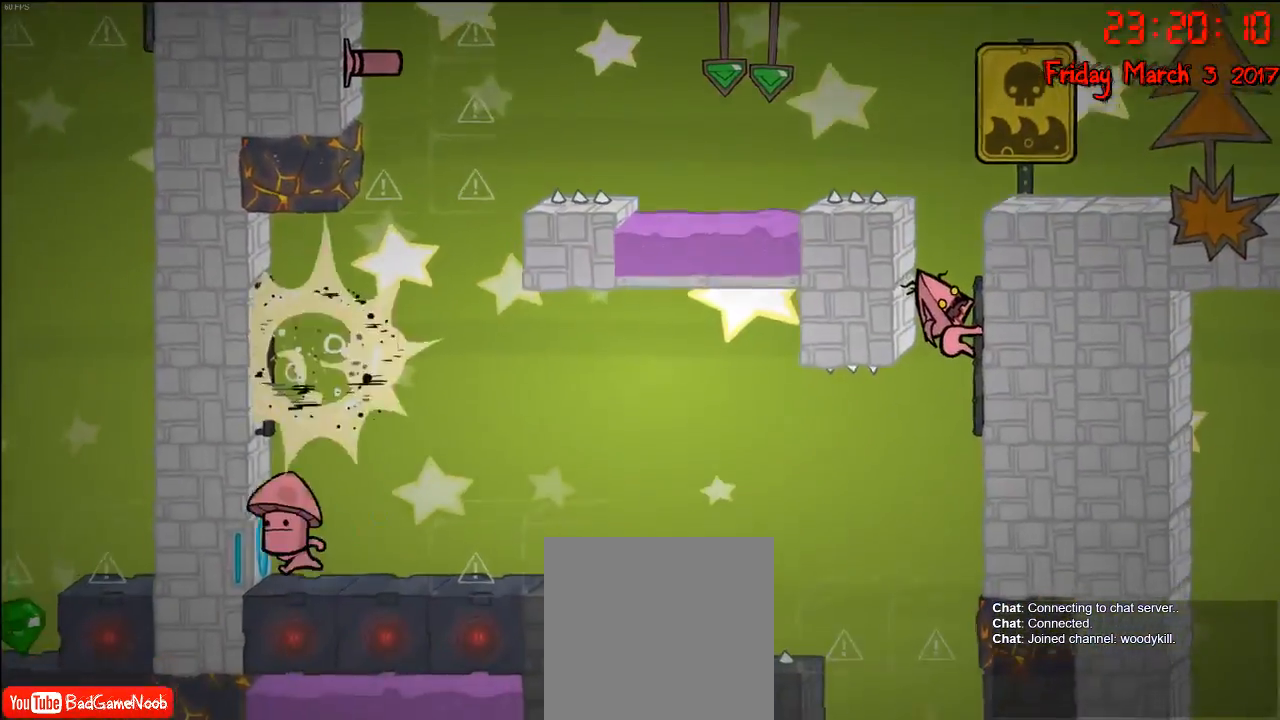
{"buttons": ["R2"], "left_stick": "down", "right_stick": "center", "events": [[333, "left_stick", "down"]]}
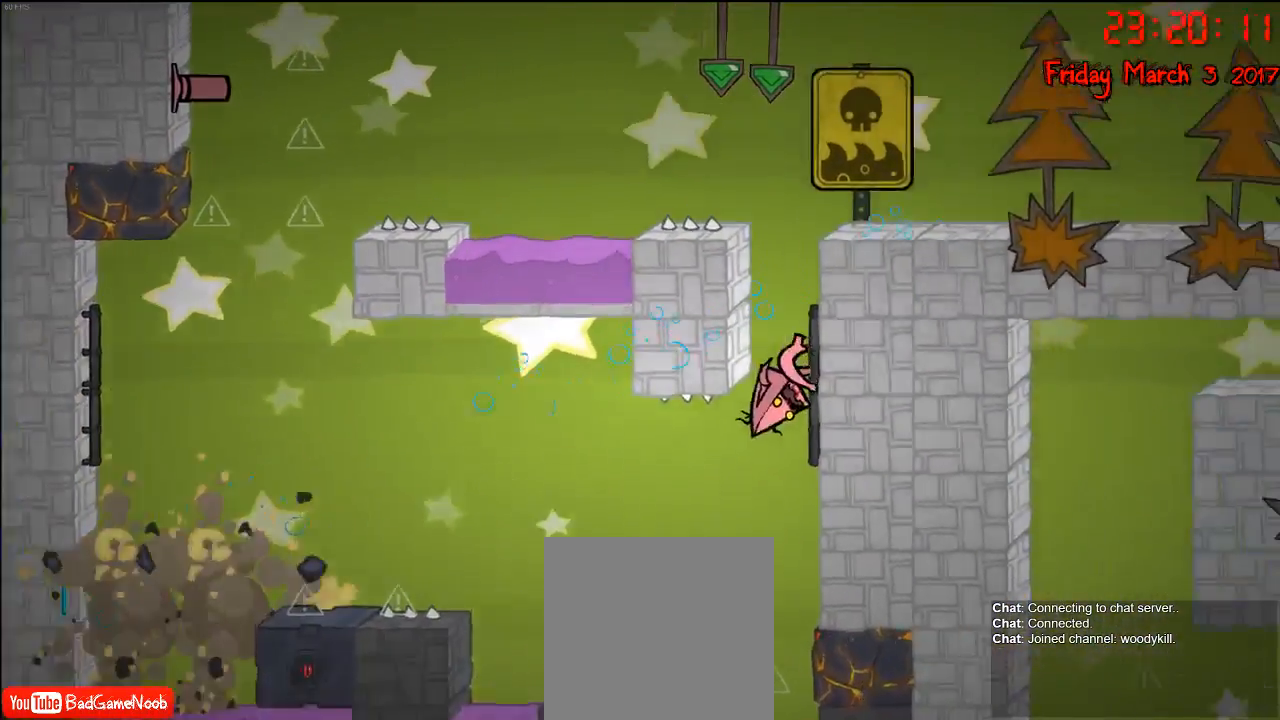
{"buttons": ["R2"], "left_stick": "down", "right_stick": "center", "events": [[200, "left_stick", "center"], [367, "left_stick", "down"]]}
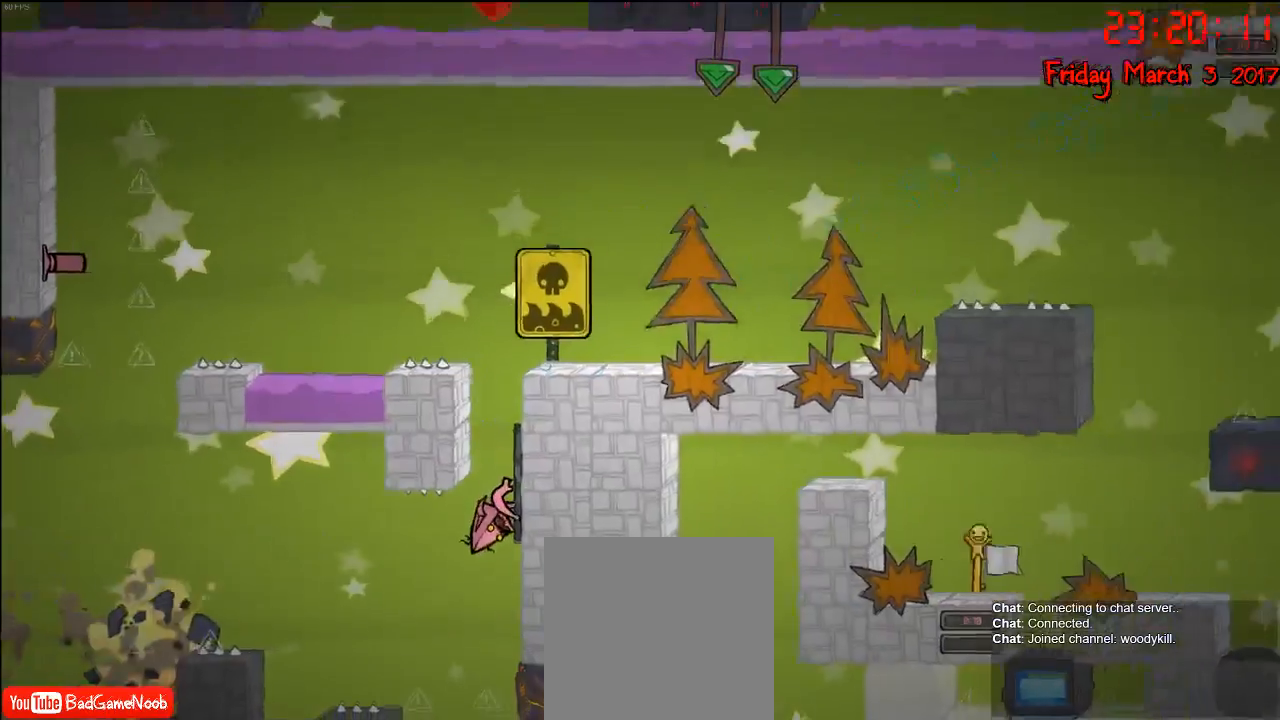
{"buttons": ["R2"], "left_stick": "center", "right_stick": "center", "events": [[83, "left_stick", "center"]]}
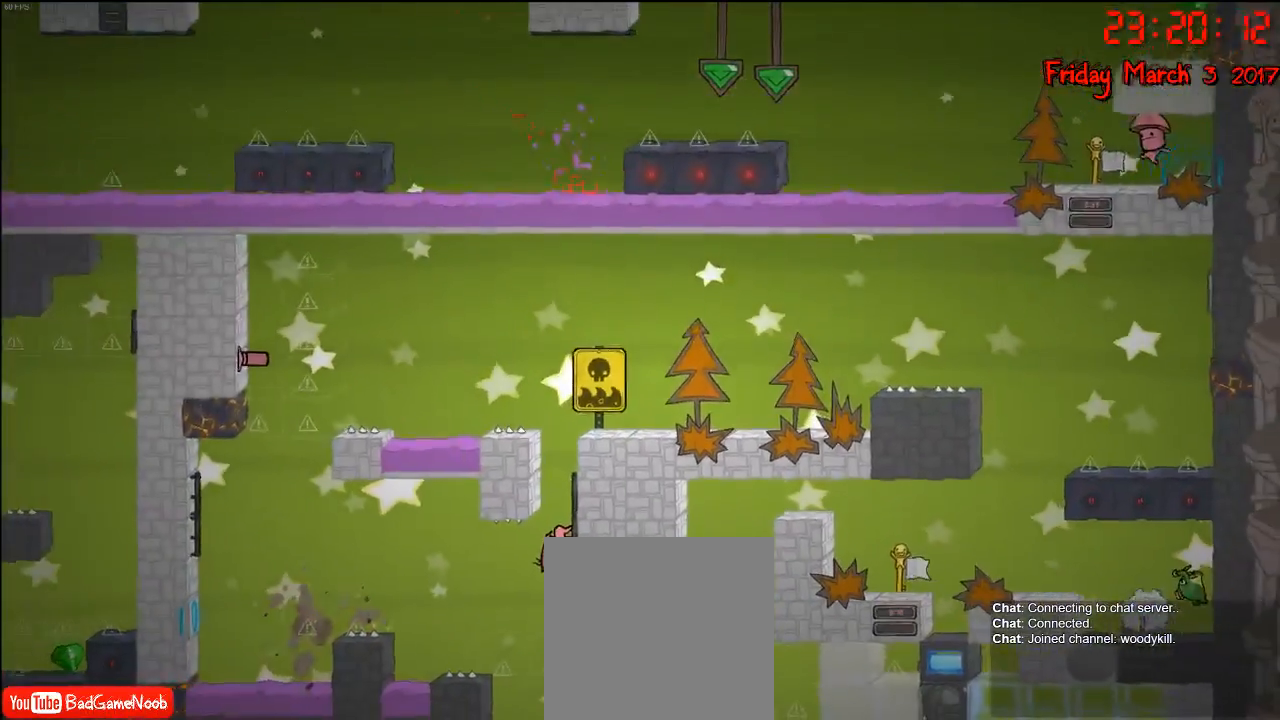
{"buttons": [], "left_stick": "left", "right_stick": "center", "events": [[383, "left_stick", "left"], [417, "R2", "up"]]}
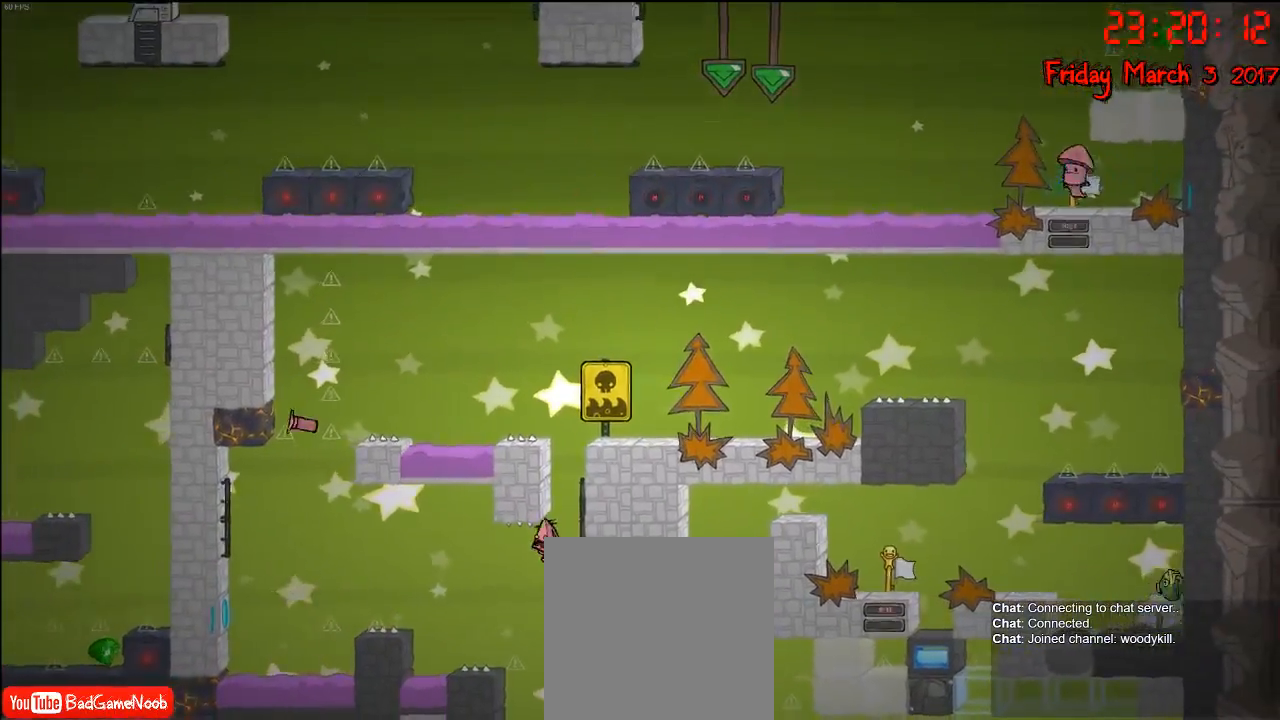
{"buttons": [], "left_stick": "right", "right_stick": "center", "events": [[50, "left_stick", "center"], [467, "left_stick", "right"]]}
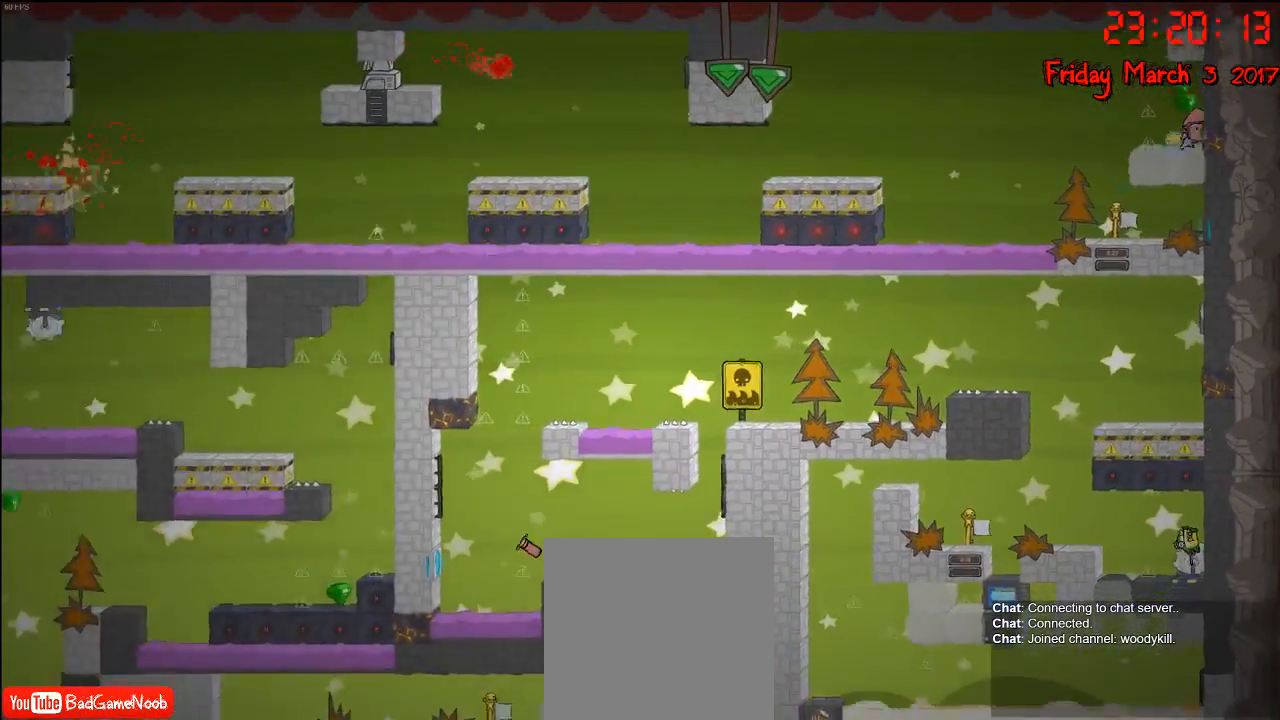
{"buttons": [], "left_stick": "center", "right_stick": "center", "events": [[100, "left_stick", "center"]]}
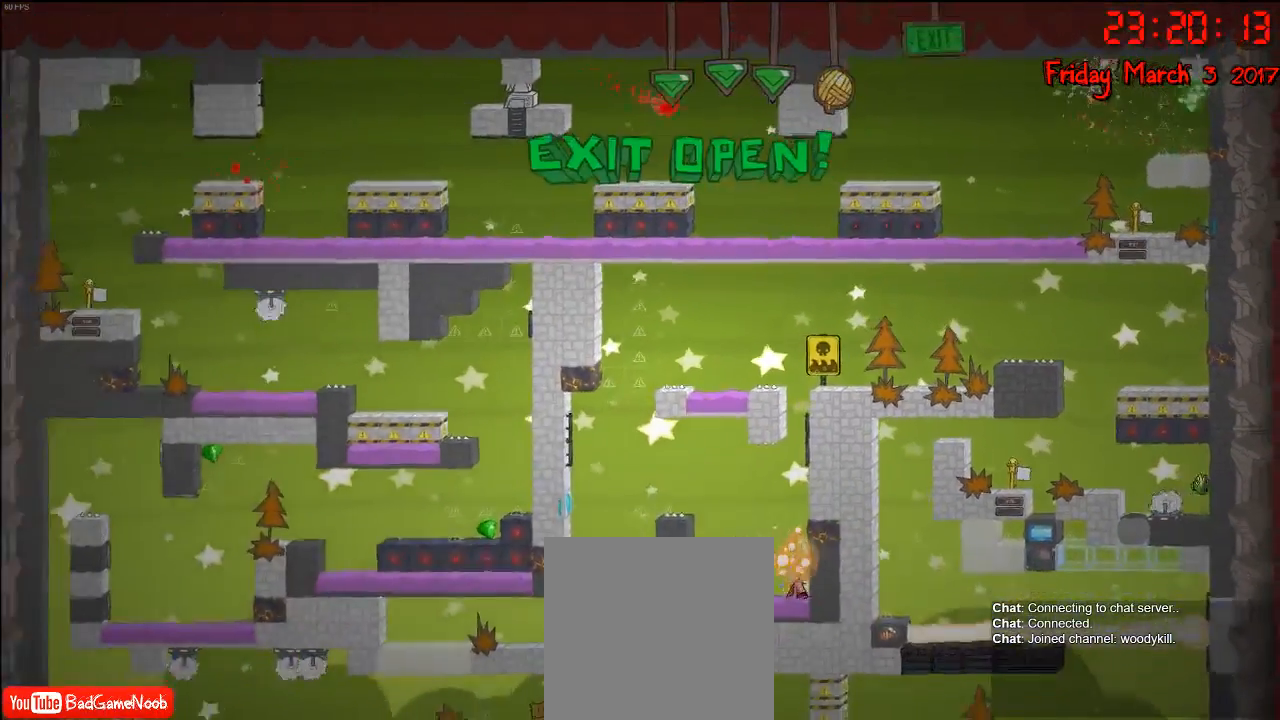
{"buttons": [], "left_stick": "center", "right_stick": "center", "events": []}
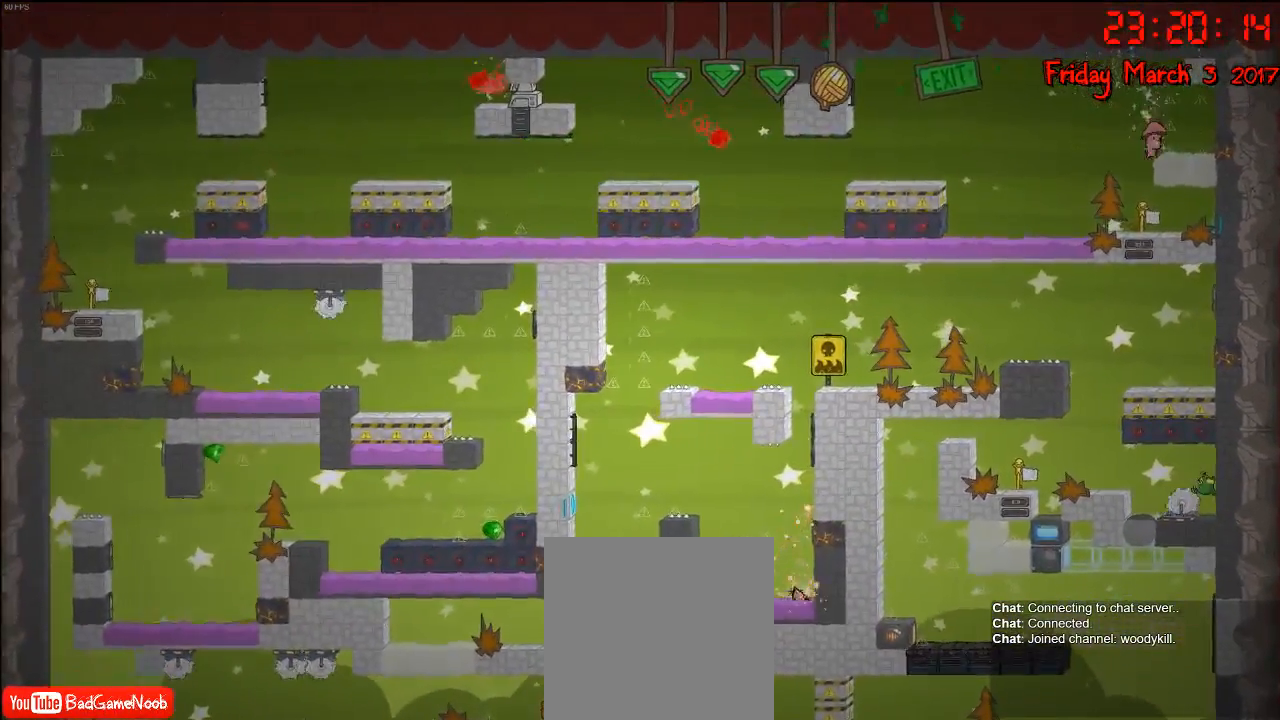
{"buttons": [], "left_stick": "center", "right_stick": "center", "events": []}
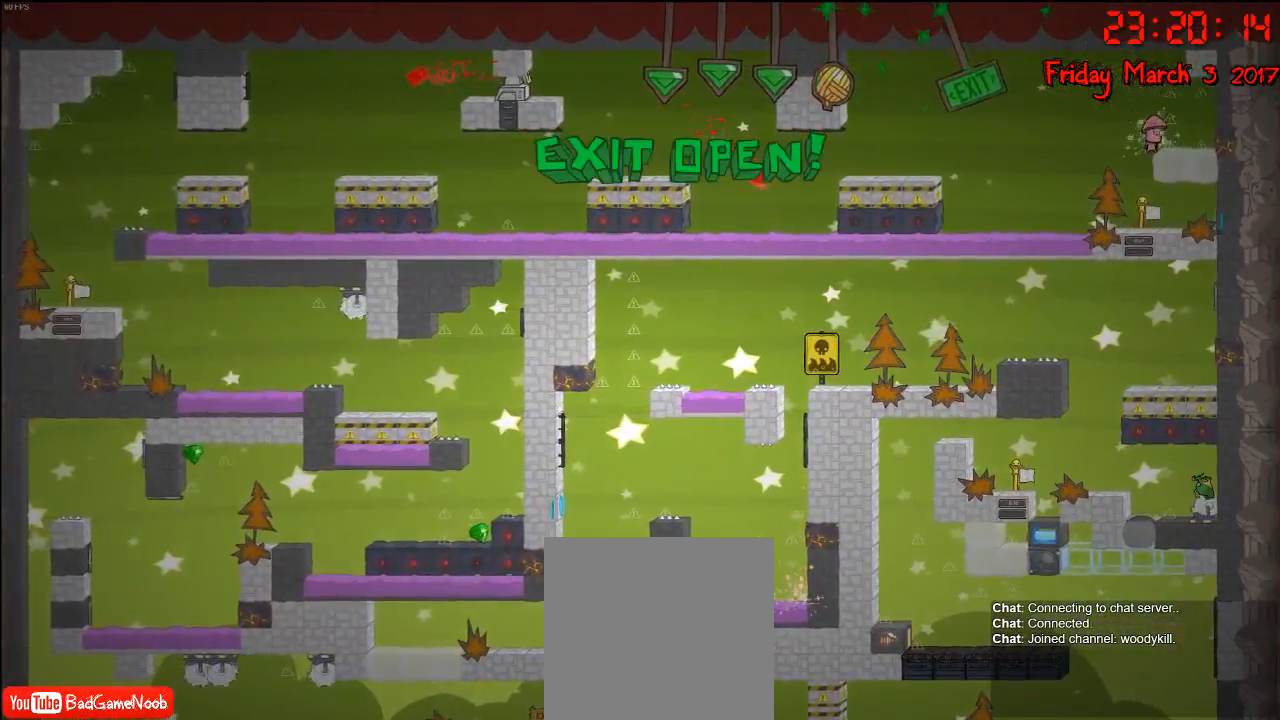
{"buttons": [], "left_stick": "center", "right_stick": "center", "events": []}
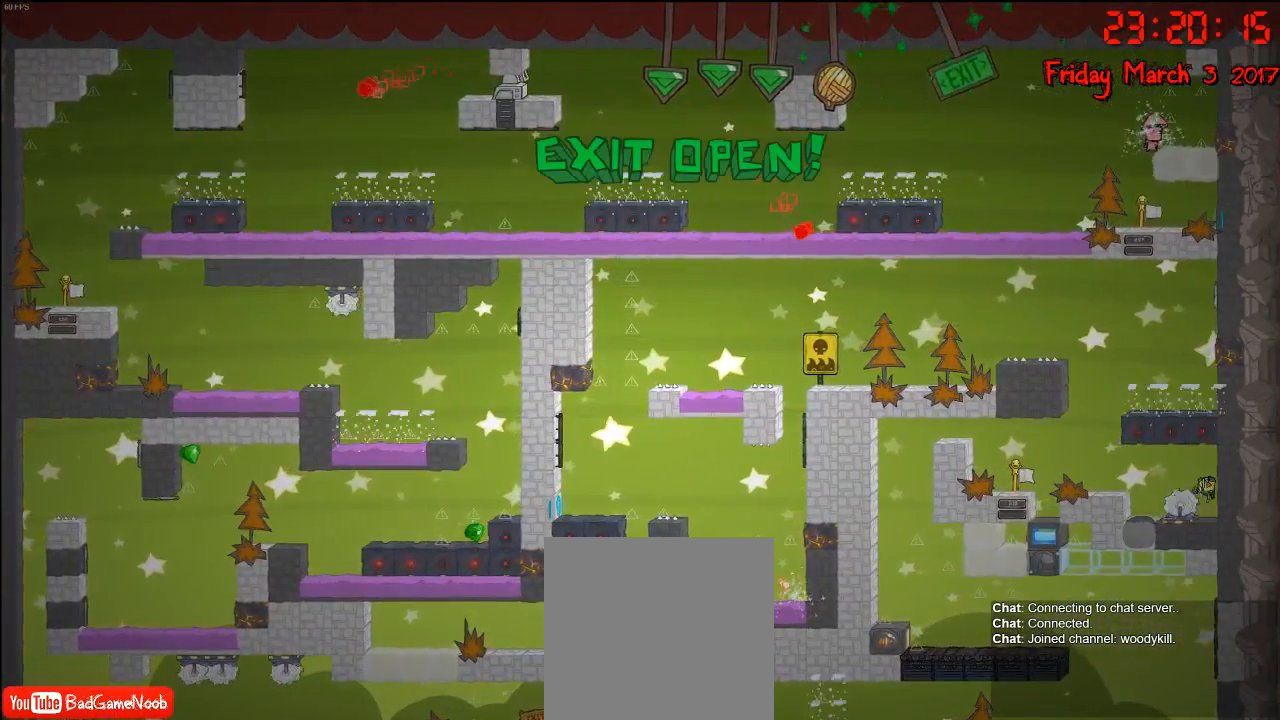
{"buttons": [], "left_stick": "center", "right_stick": "center", "events": []}
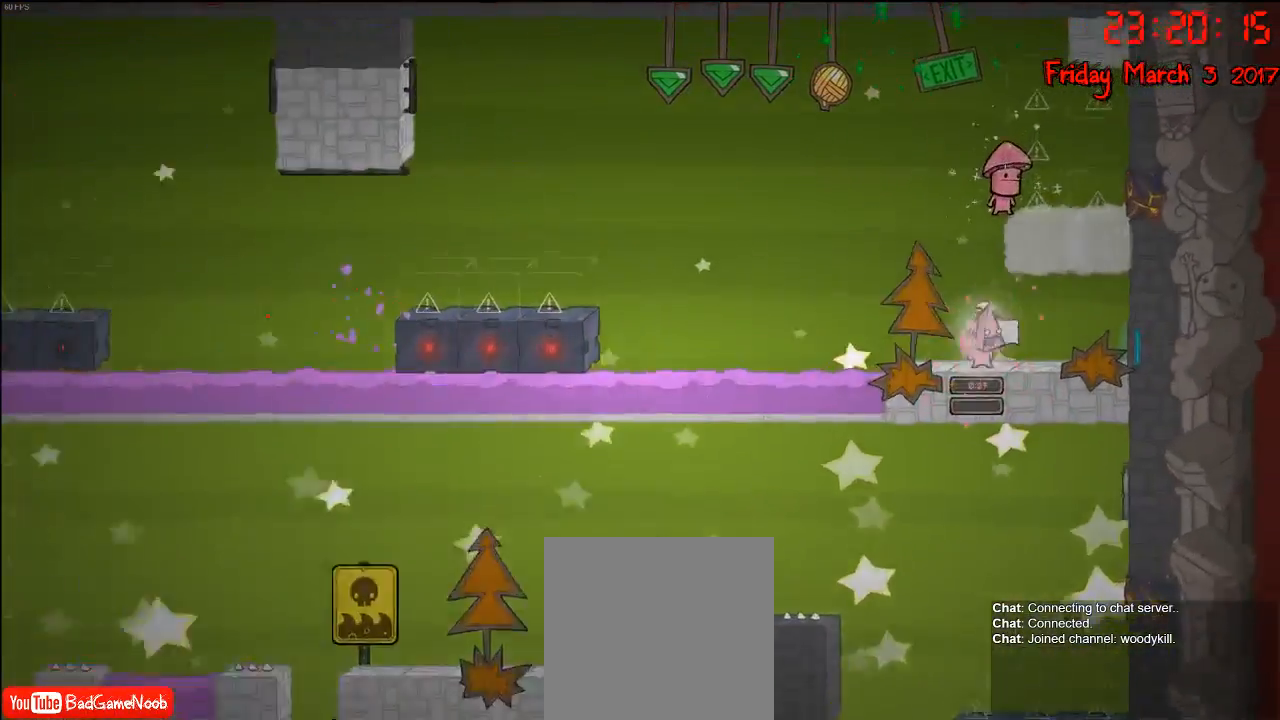
{"buttons": [], "left_stick": "center", "right_stick": "center", "events": []}
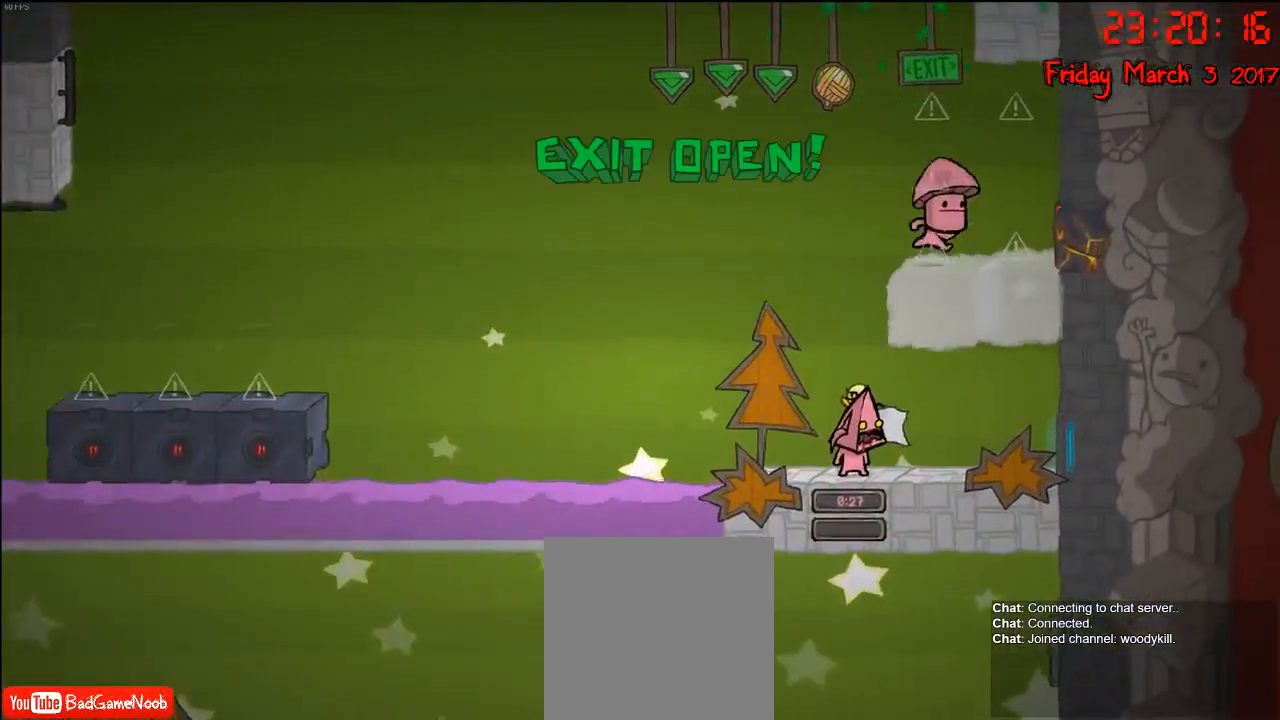
{"buttons": [], "left_stick": "left", "right_stick": "center", "events": [[500, "left_stick", "left"]]}
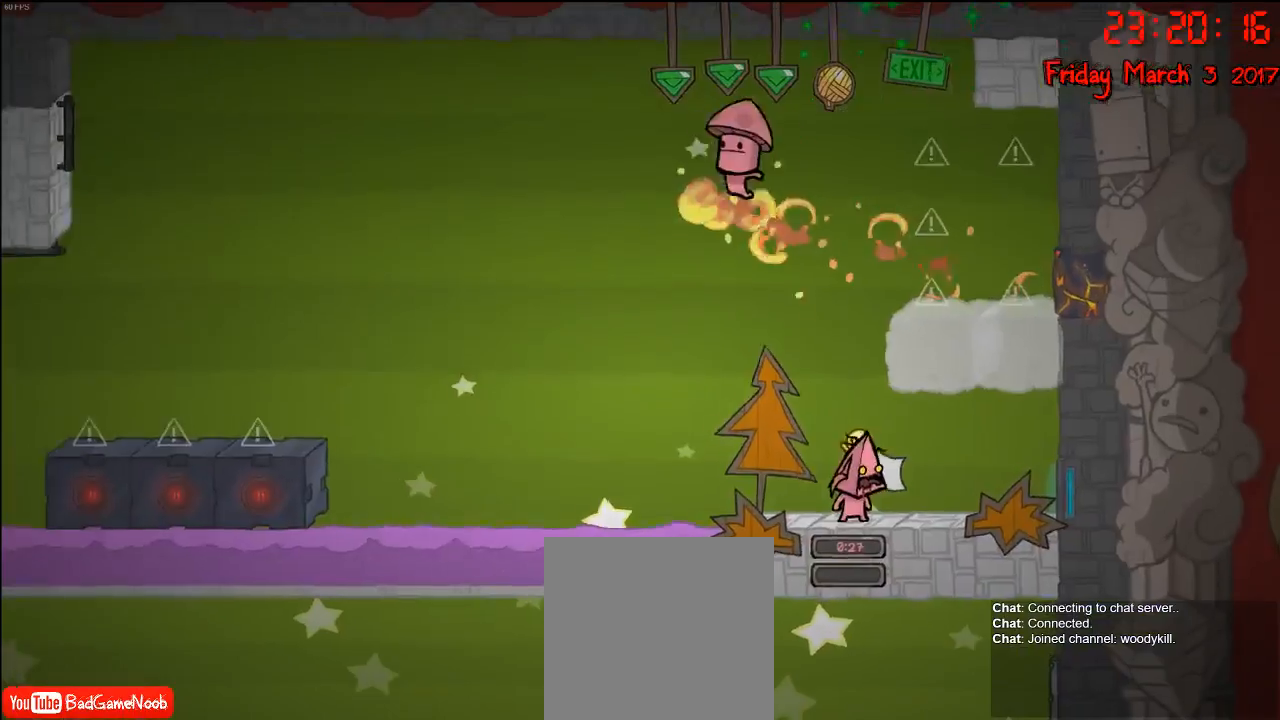
{"buttons": [], "left_stick": "center", "right_stick": "center", "events": [[117, "left_stick", "center"]]}
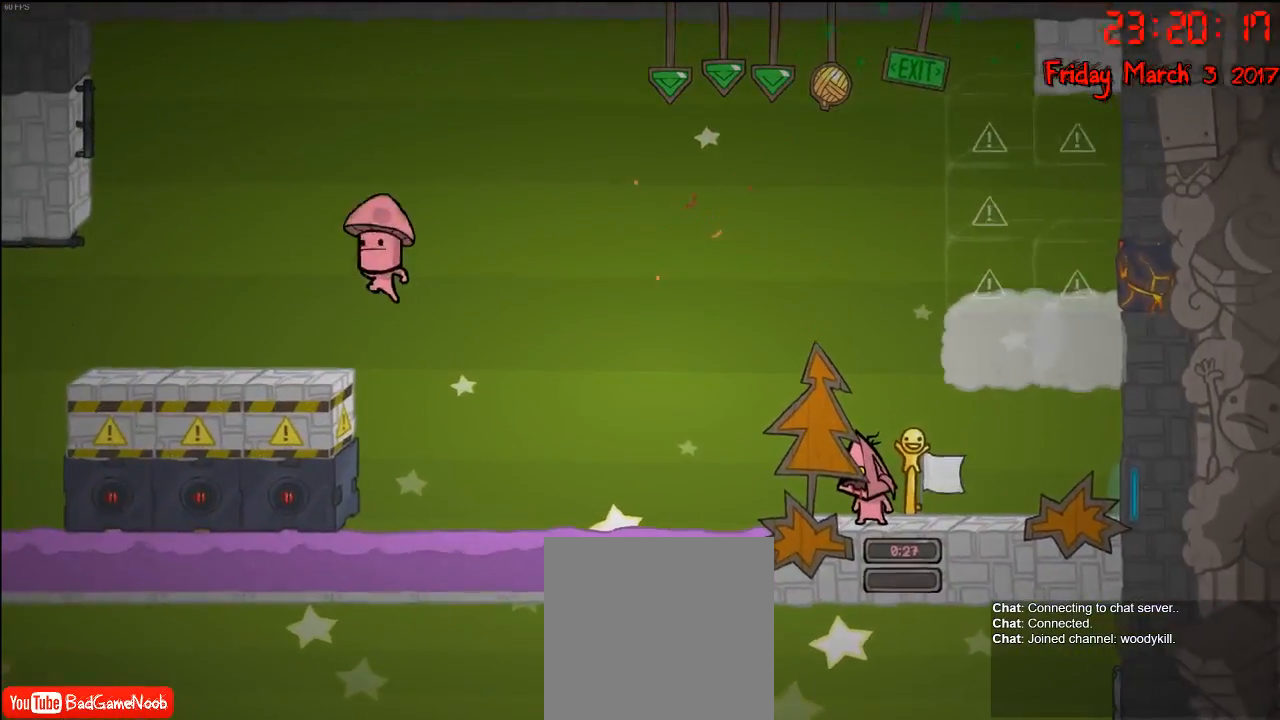
{"buttons": [], "left_stick": "center", "right_stick": "center", "events": []}
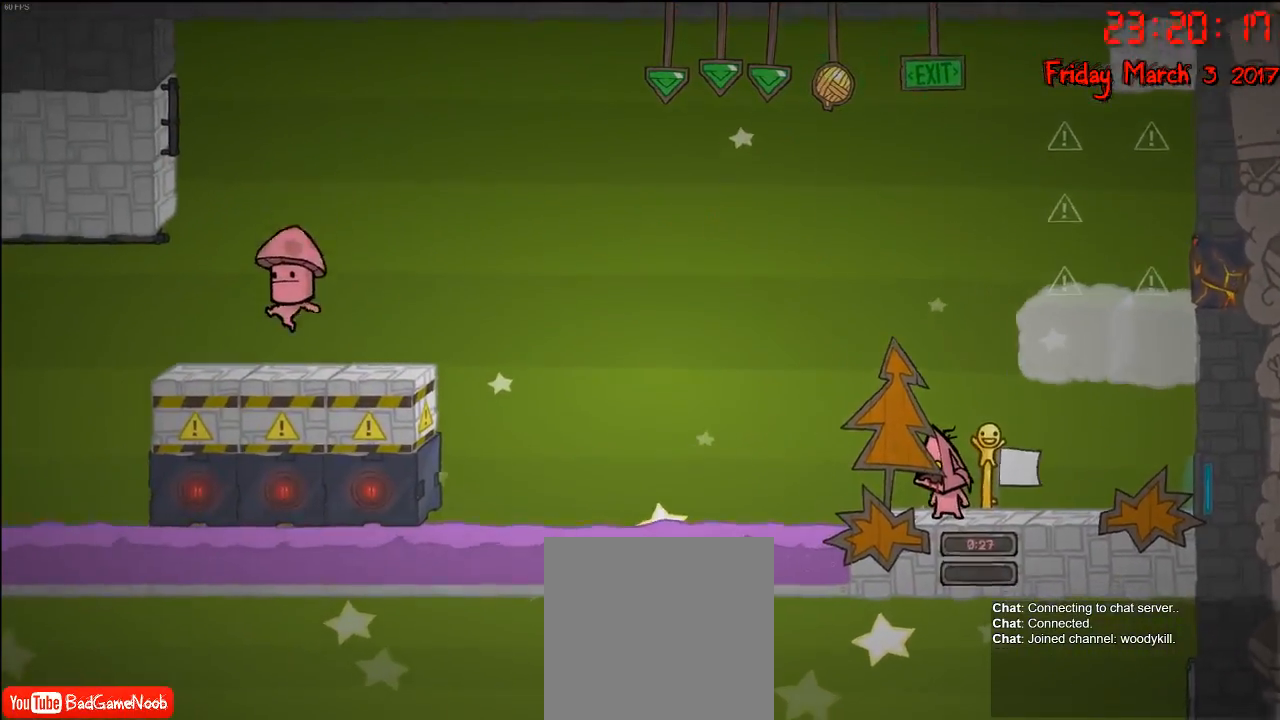
{"buttons": [], "left_stick": "left", "right_stick": "center", "events": [[417, "left_stick", "left"]]}
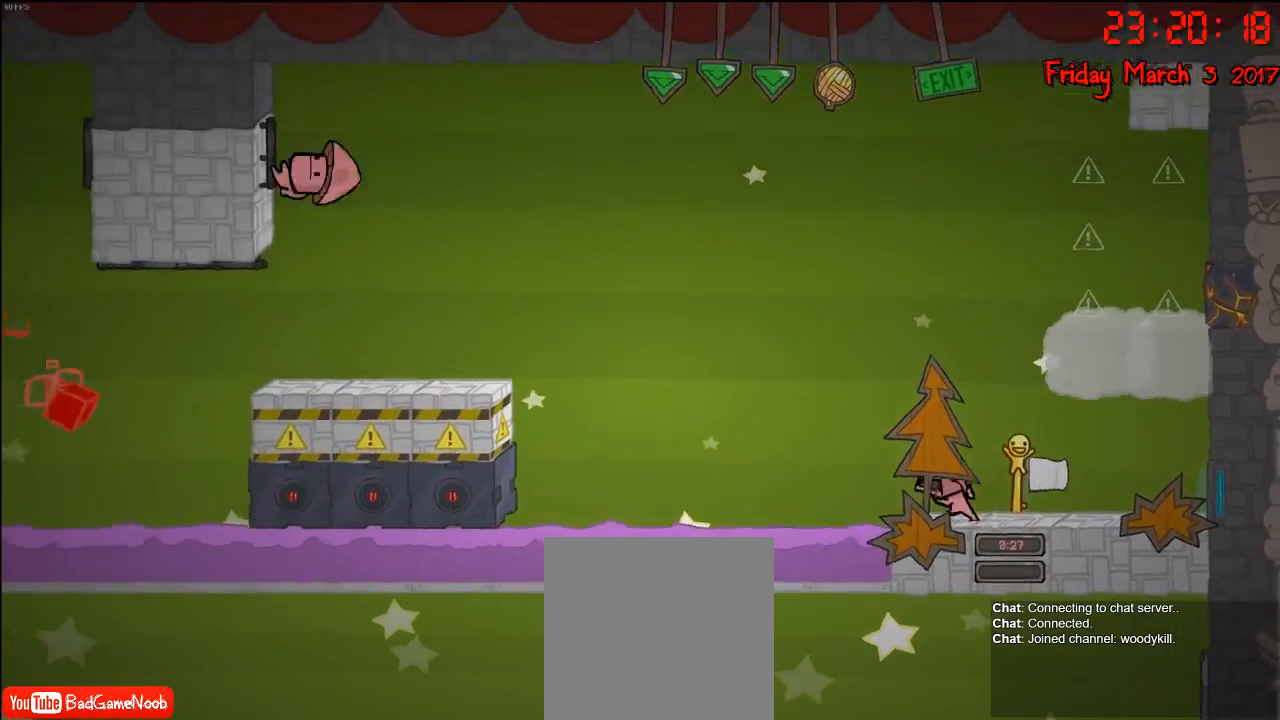
{"buttons": ["B"], "left_stick": "center", "right_stick": "center", "events": [[83, "left_stick", "center"], [400, "B", "down"]]}
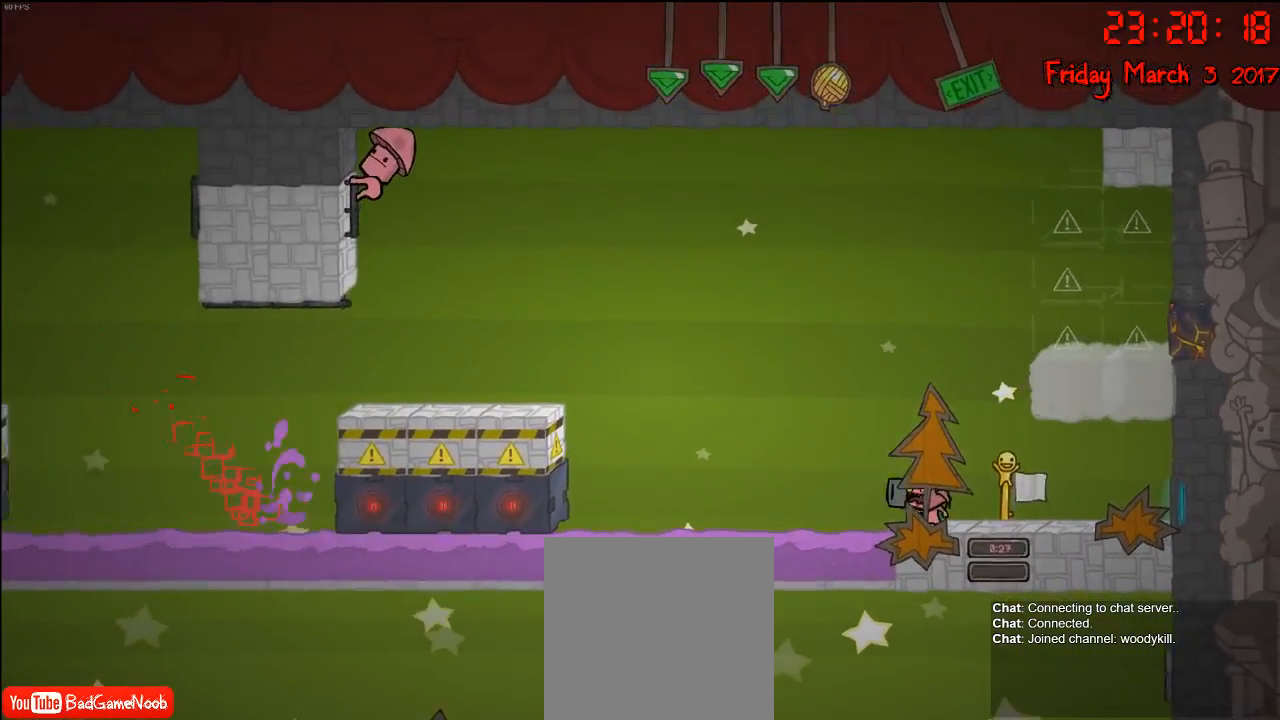
{"buttons": [], "left_stick": "center", "right_stick": "center", "events": [[17, "B", "up"]]}
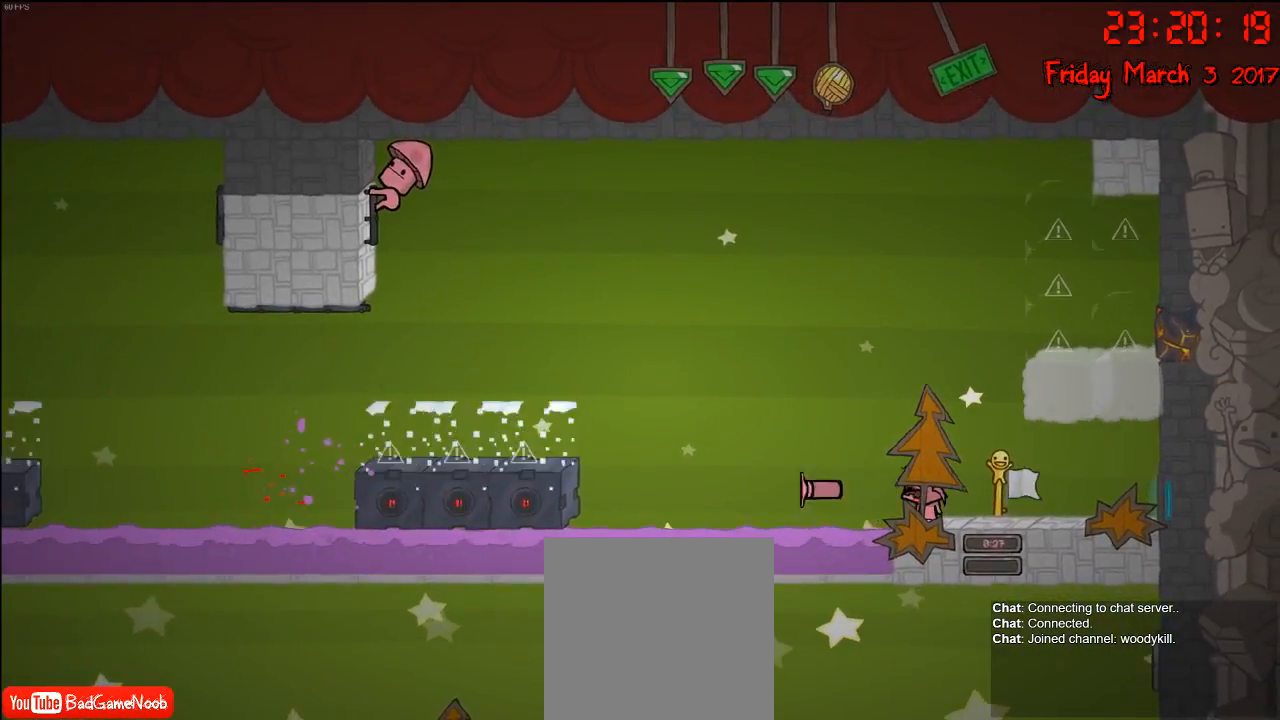
{"buttons": [], "left_stick": "center", "right_stick": "center", "events": []}
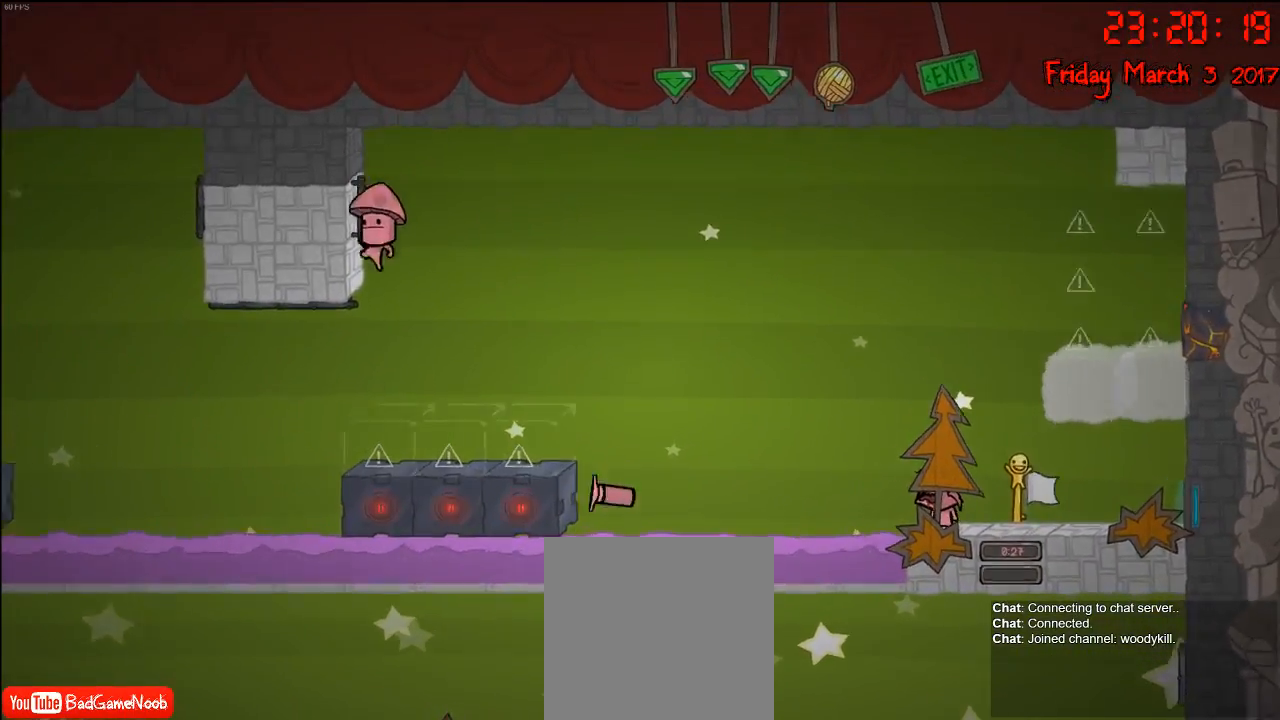
{"buttons": [], "left_stick": "center", "right_stick": "center", "events": [[267, "L1", "down"], [367, "L1", "up"]]}